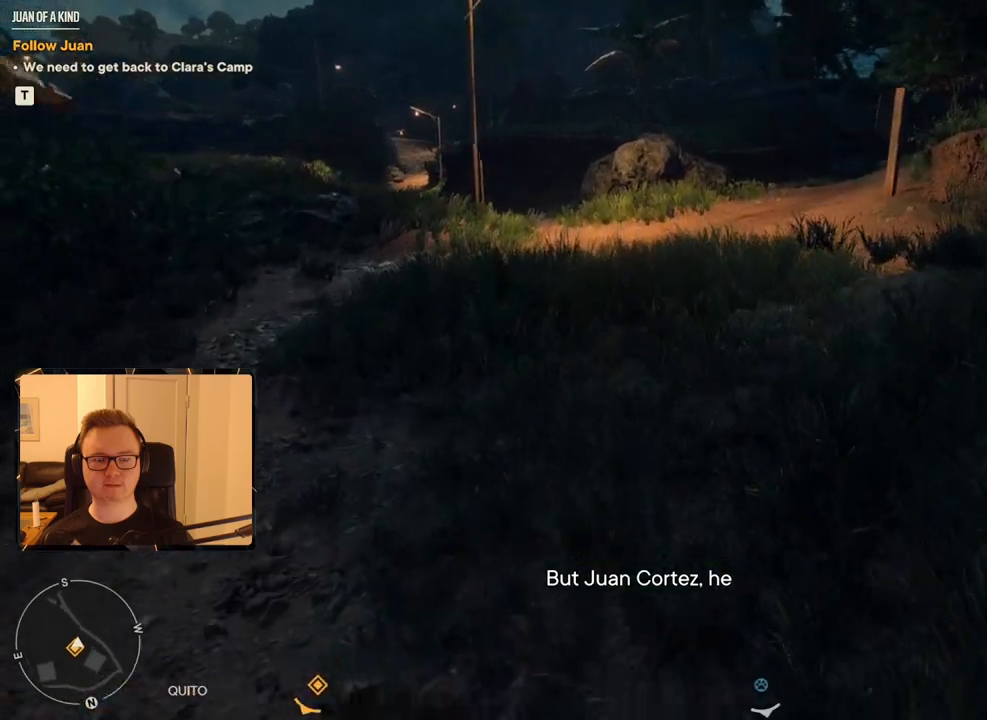
Gameplay with keyboard and mouse; each line is a JSON object with the keys and mouse buttons held at the frame after it. "events" lists presses ("down") and releases ("up") of "1", "2", "3", "4", "5", "6", "7", "8", "9", "a", "alt", "b", "c", "caps_lock", "ctrl", "d", "e", "escape", "f", "g", "h", "m", "n", "q", "r", "return", "s", "shift", "space", "t", "tab", "v", "w", "x", "y", "z", "mouse_left", "mouse_right", "mouse_mb4", "mouse_mb5", "mouse_wheel_up" and "mouse_wheel_down" between this image and that frame as [ms after this image, input, new state], when the widget could be followed in between. "mouse_left", "mouse_right", "mouse_mb4", "mouse_mb5", "mouse_wheel_up", "mouse_wheel_down" = the "left", "right", "mb4", "mb5", "wheel_up", "wheel_down" buttons of the "mouse" list. No other keys are recorded. Mouse movement is not recorded.
{"keys": ["e", "w"], "mouse": [], "events": []}
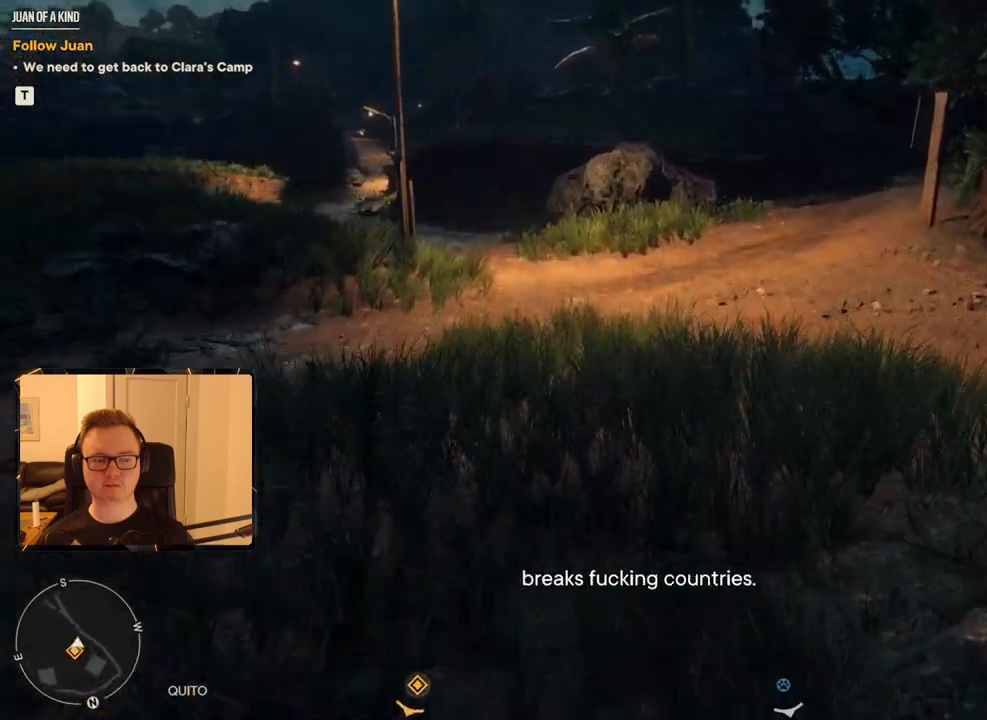
{"keys": ["e", "w"], "mouse": [], "events": []}
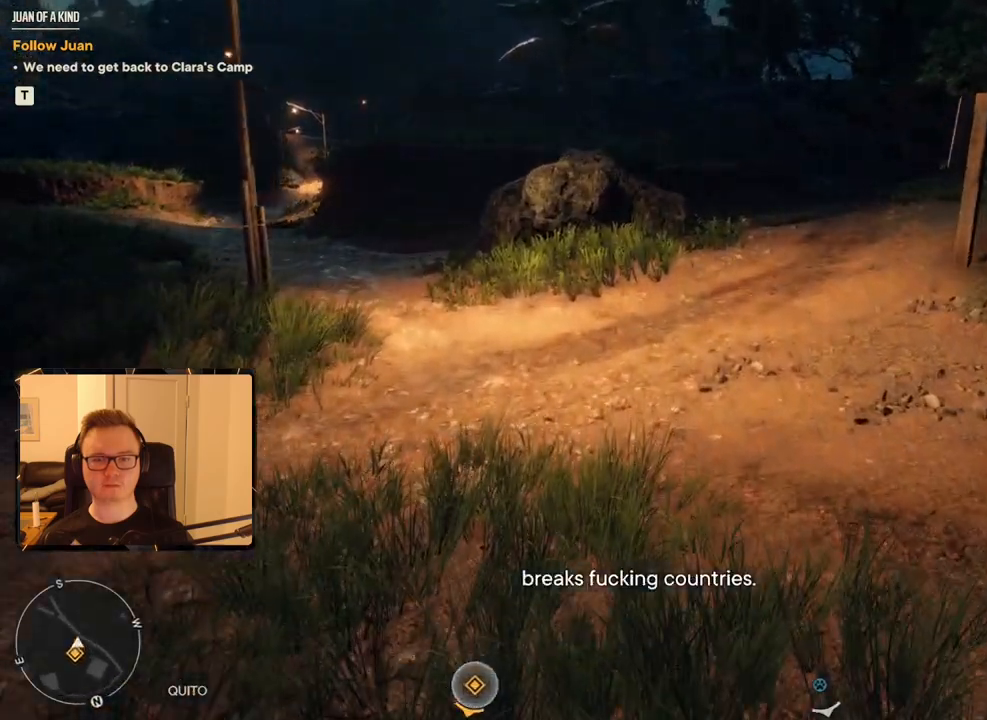
{"keys": ["e", "shift", "w"], "mouse": [], "events": [[300, "shift", "down"]]}
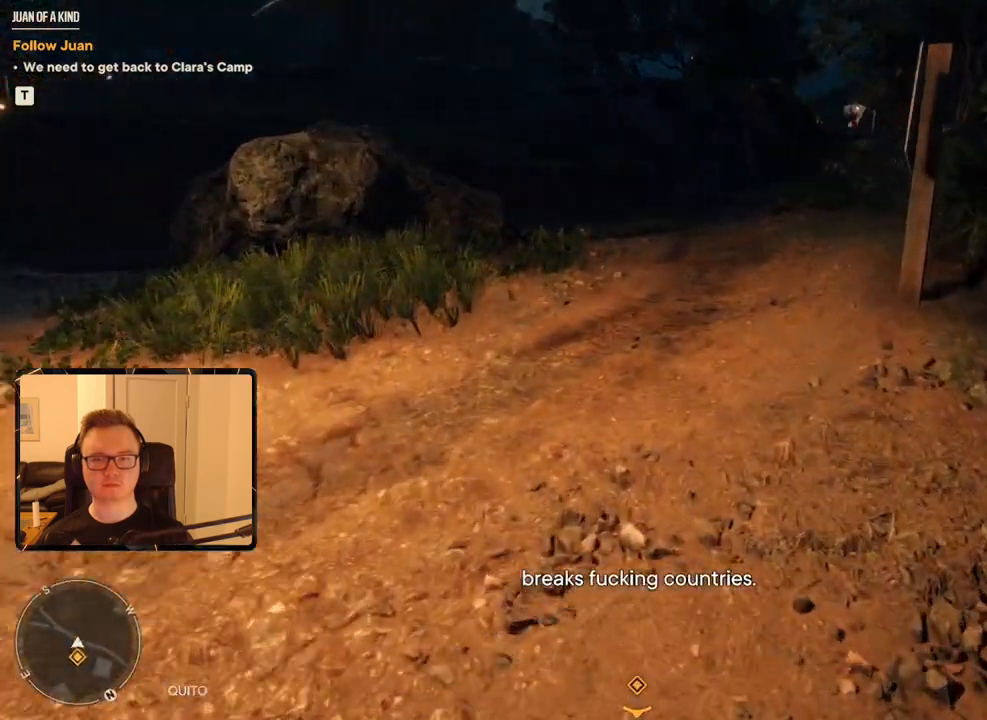
{"keys": ["e", "shift", "w"], "mouse": ["mb4"], "events": [[450, "mouse_mb4", "down"]]}
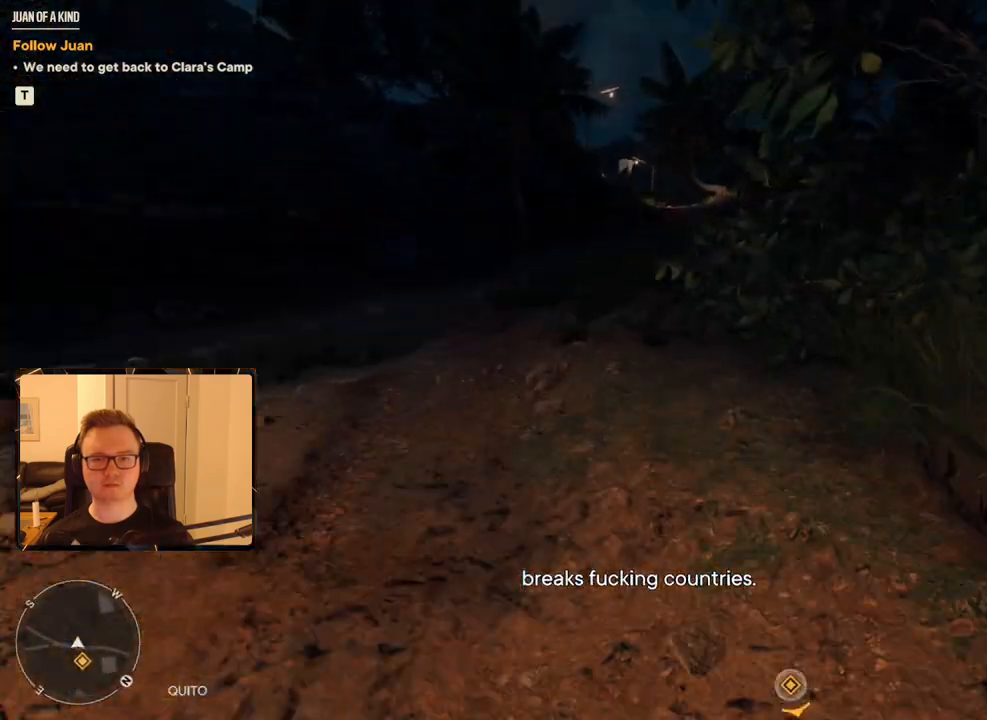
{"keys": ["e", "shift", "w"], "mouse": [], "events": [[100, "mouse_mb4", "up"]]}
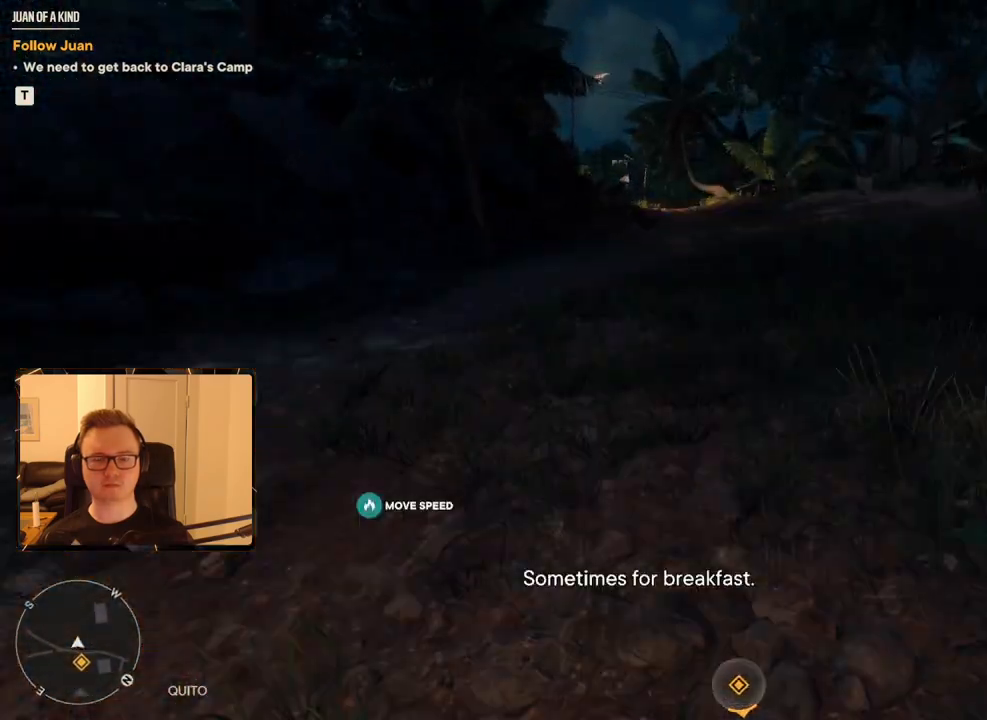
{"keys": ["e", "shift", "w"], "mouse": [], "events": []}
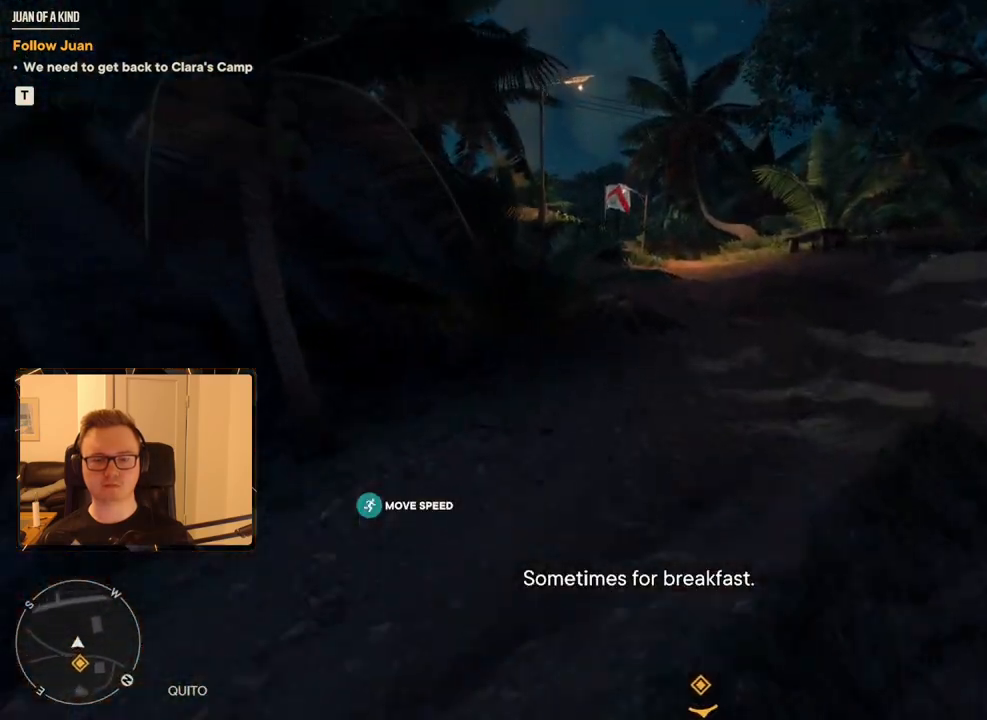
{"keys": ["e", "shift", "w"], "mouse": [], "events": []}
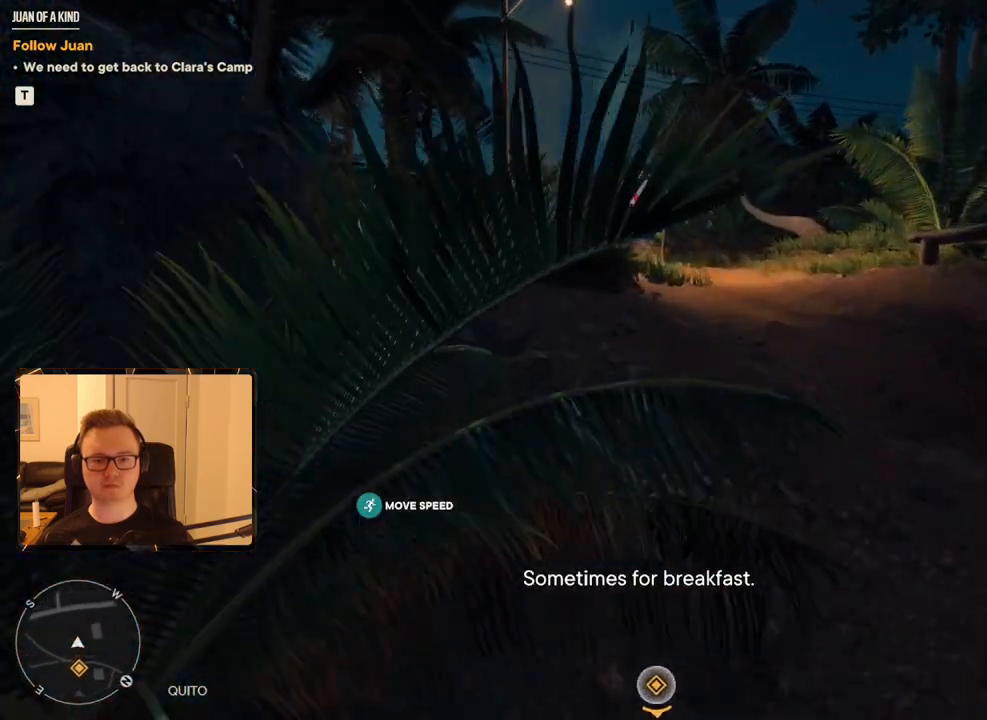
{"keys": ["e", "shift", "w"], "mouse": [], "events": []}
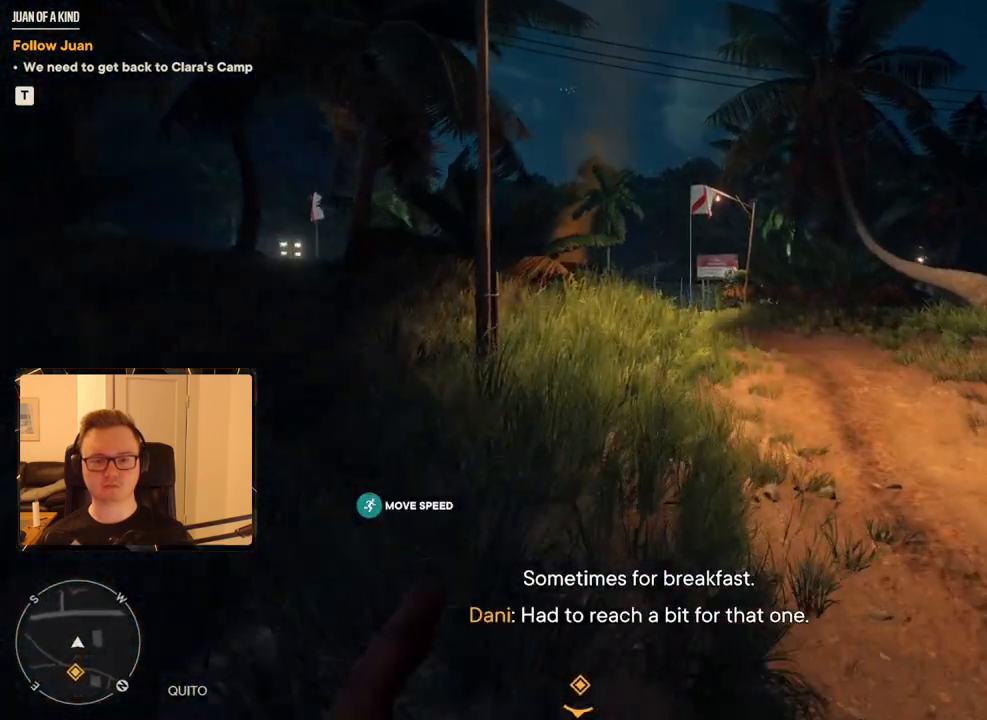
{"keys": ["e", "shift", "w"], "mouse": [], "events": []}
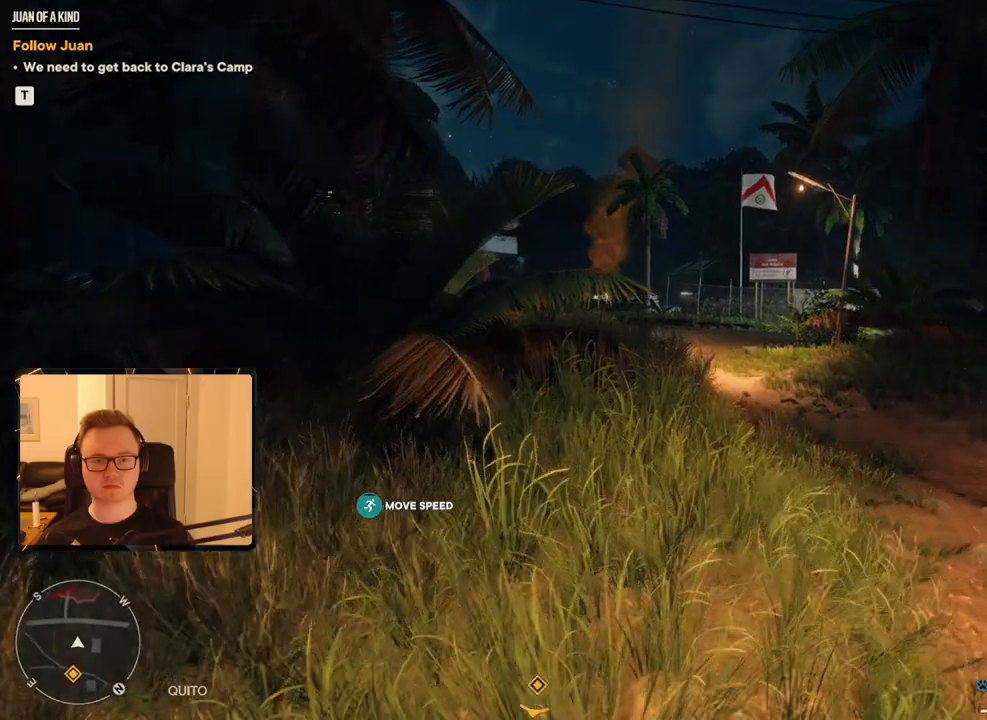
{"keys": ["e", "shift", "w"], "mouse": [], "events": []}
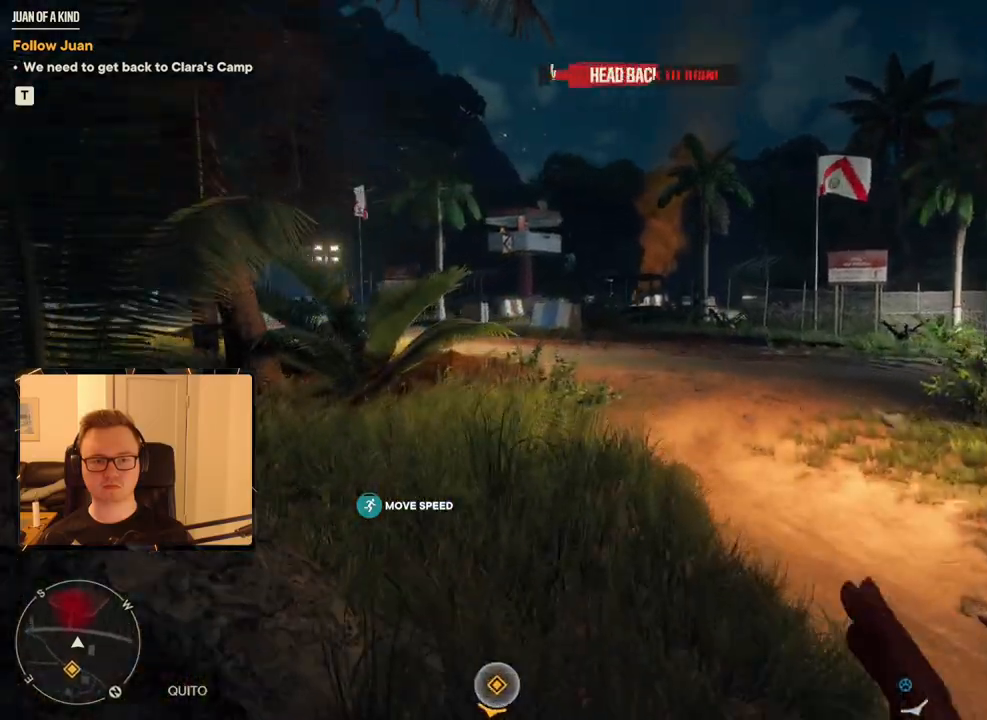
{"keys": ["e", "shift", "w"], "mouse": [], "events": []}
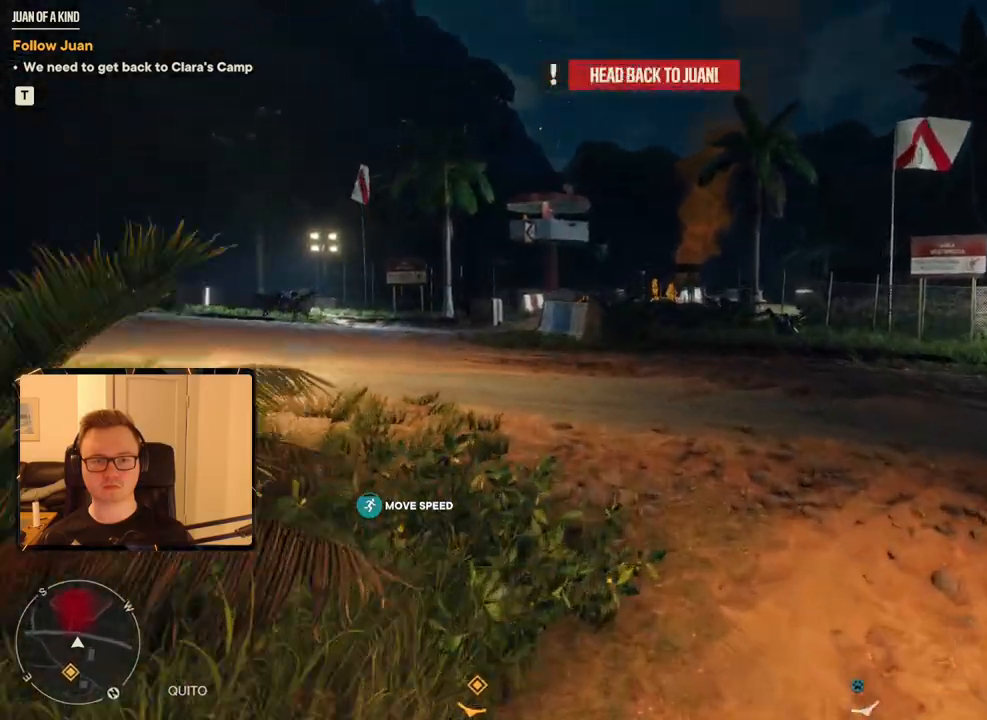
{"keys": ["e", "shift", "w"], "mouse": [], "events": []}
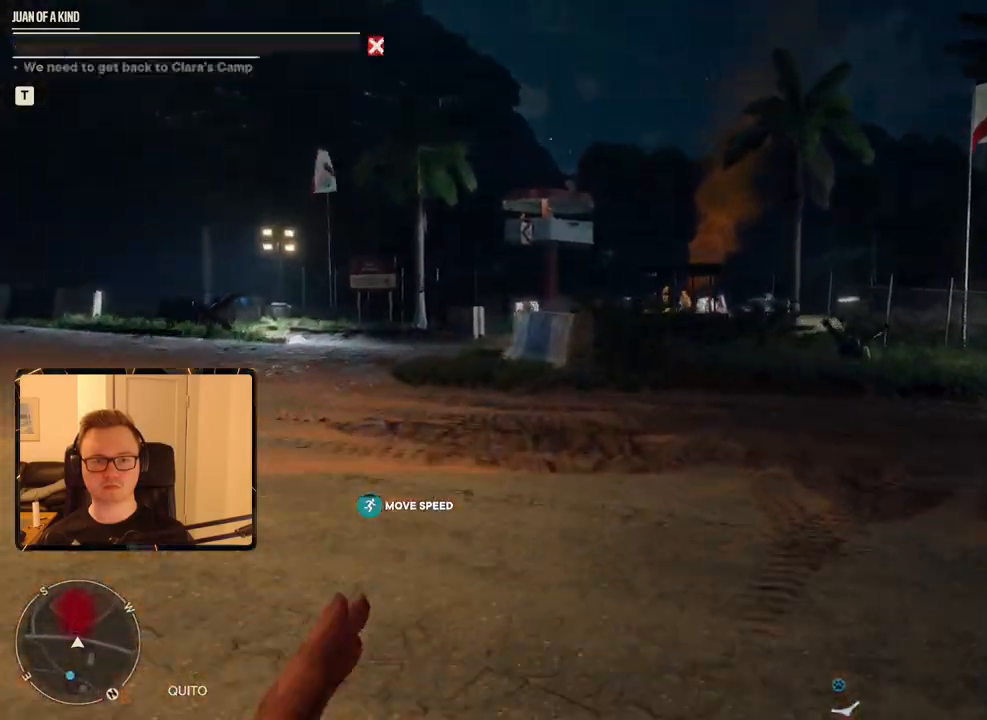
{"keys": ["e", "shift", "w"], "mouse": [], "events": []}
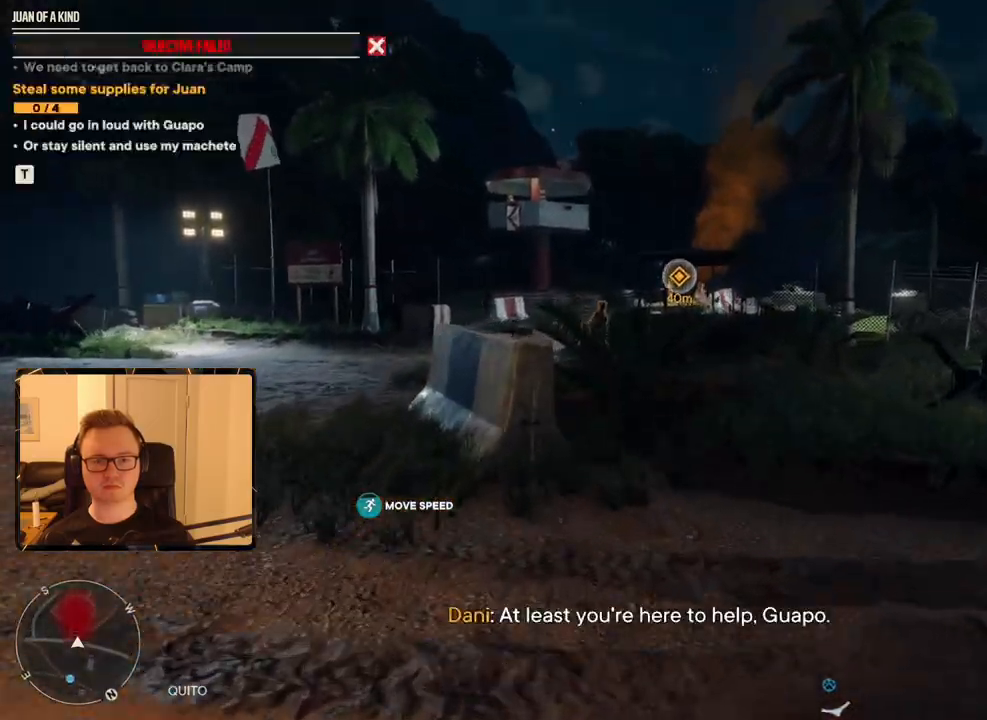
{"keys": ["e", "shift", "w"], "mouse": [], "events": []}
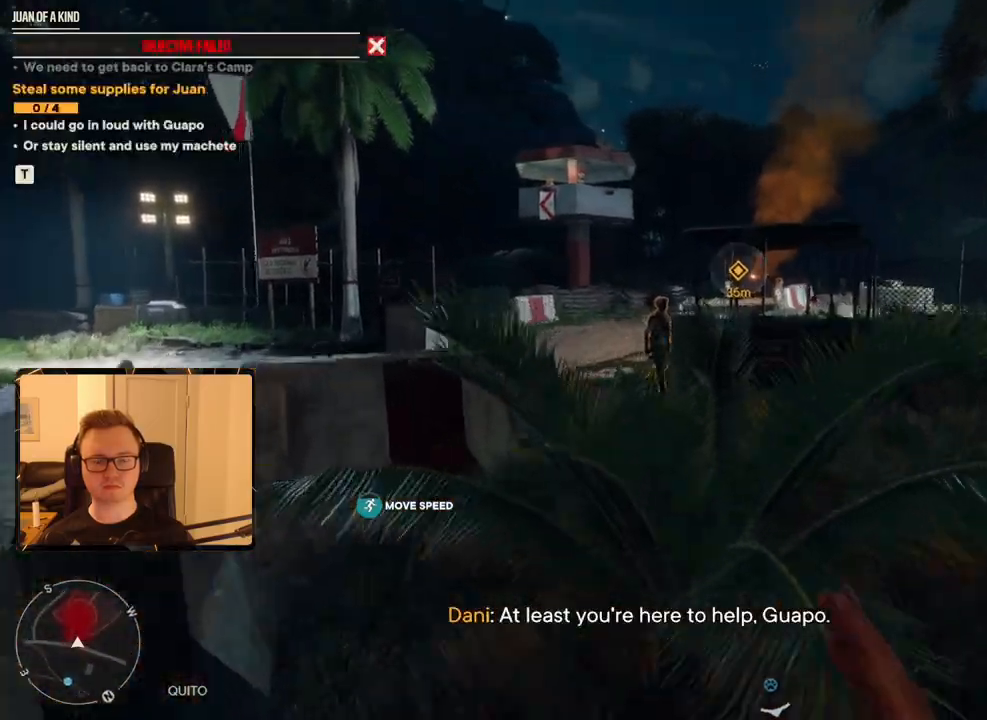
{"keys": ["e", "shift", "w"], "mouse": [], "events": []}
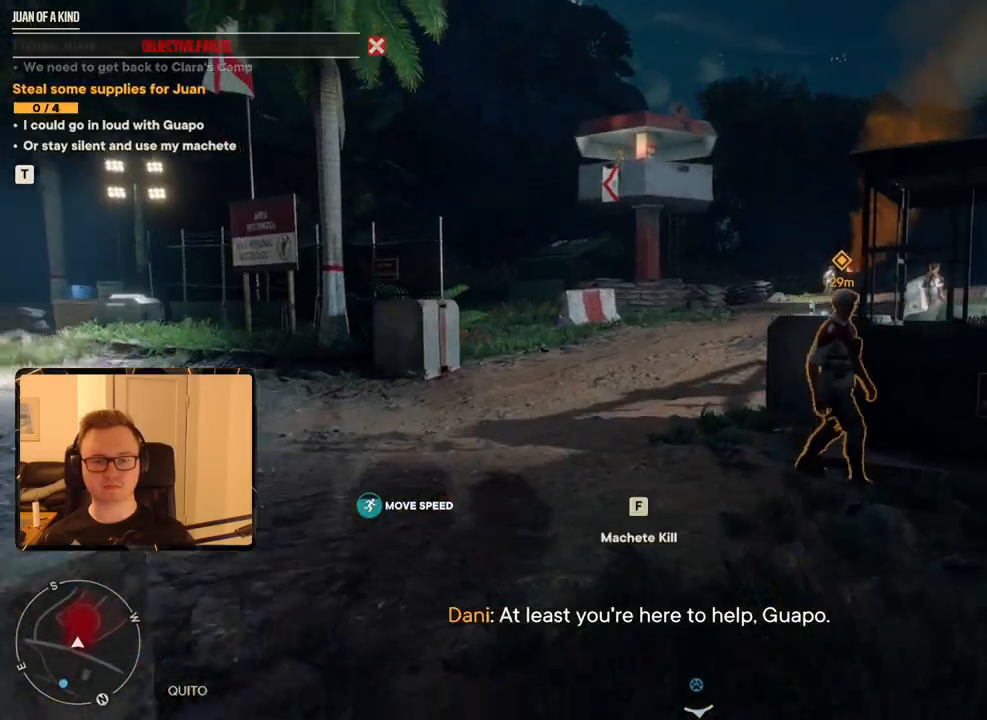
{"keys": ["e", "shift", "w"], "mouse": [], "events": []}
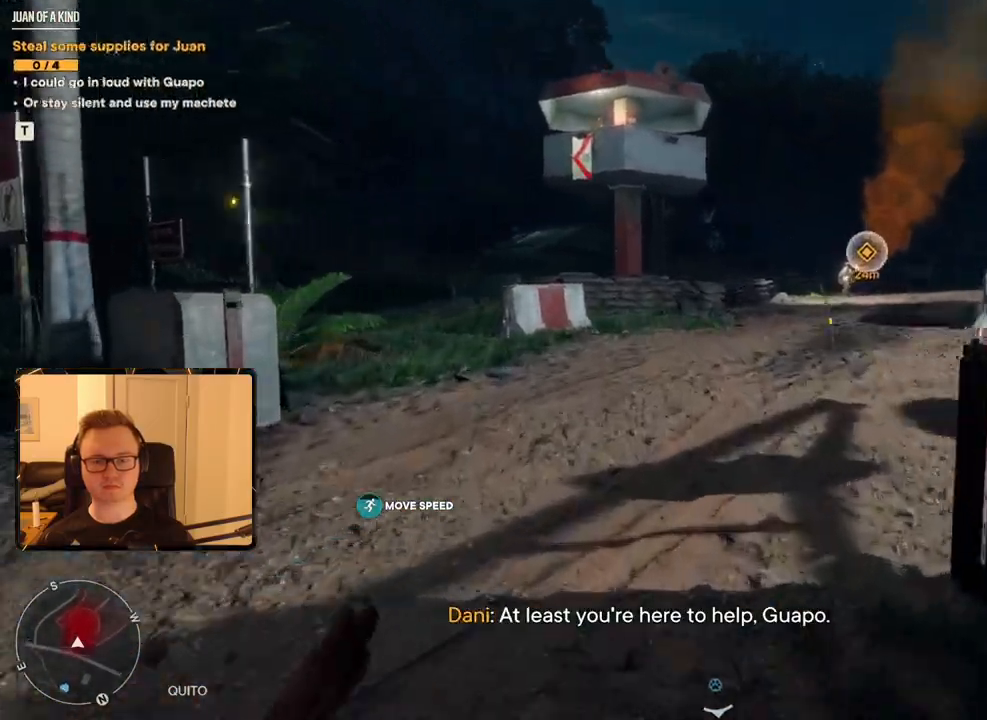
{"keys": ["e", "shift", "w"], "mouse": [], "events": []}
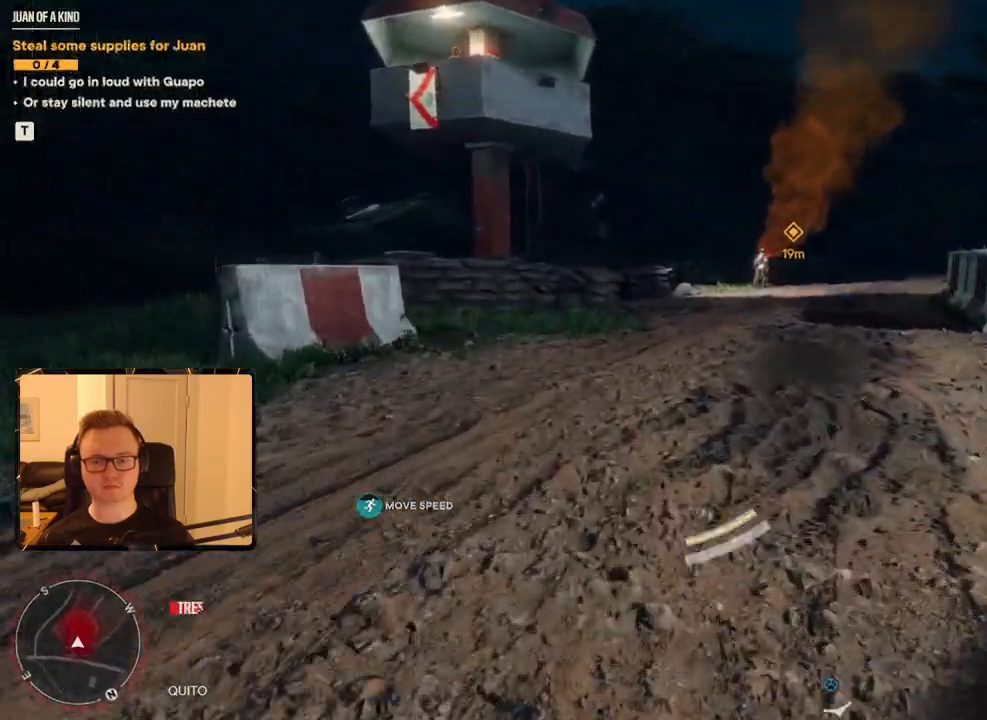
{"keys": ["e", "shift", "w"], "mouse": [], "events": []}
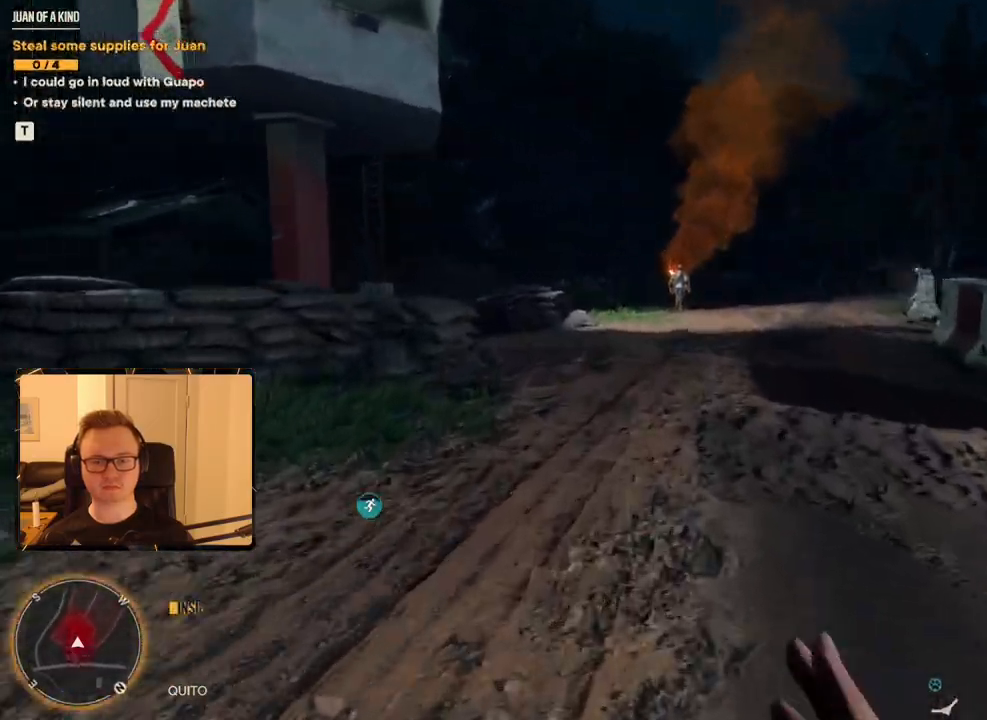
{"keys": ["e", "shift", "w"], "mouse": [], "events": []}
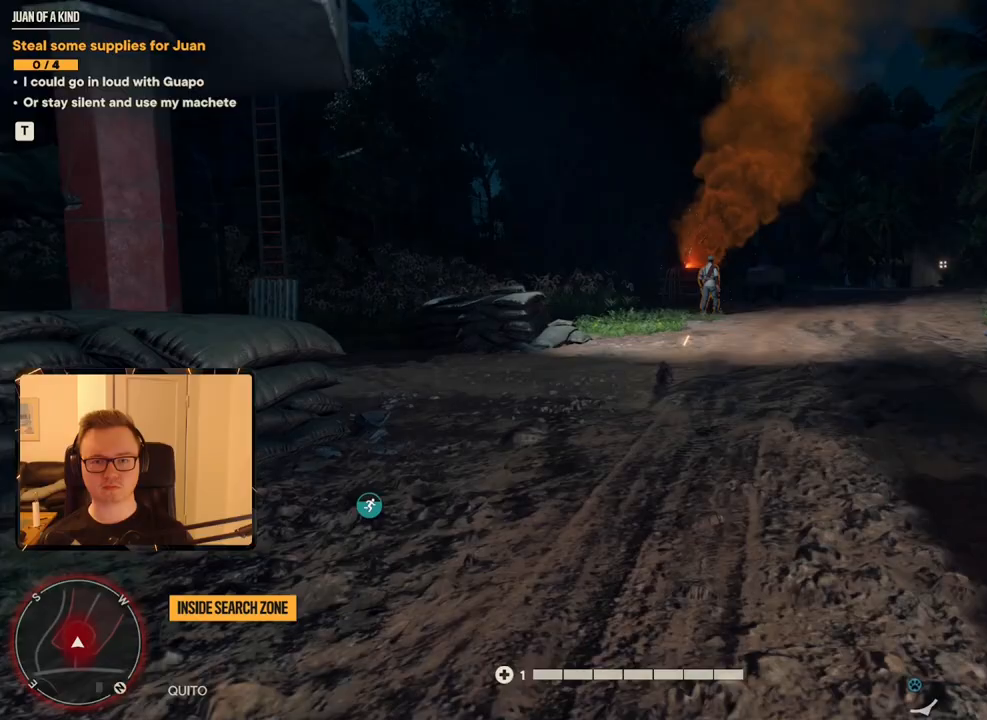
{"keys": ["e", "shift", "w"], "mouse": [], "events": []}
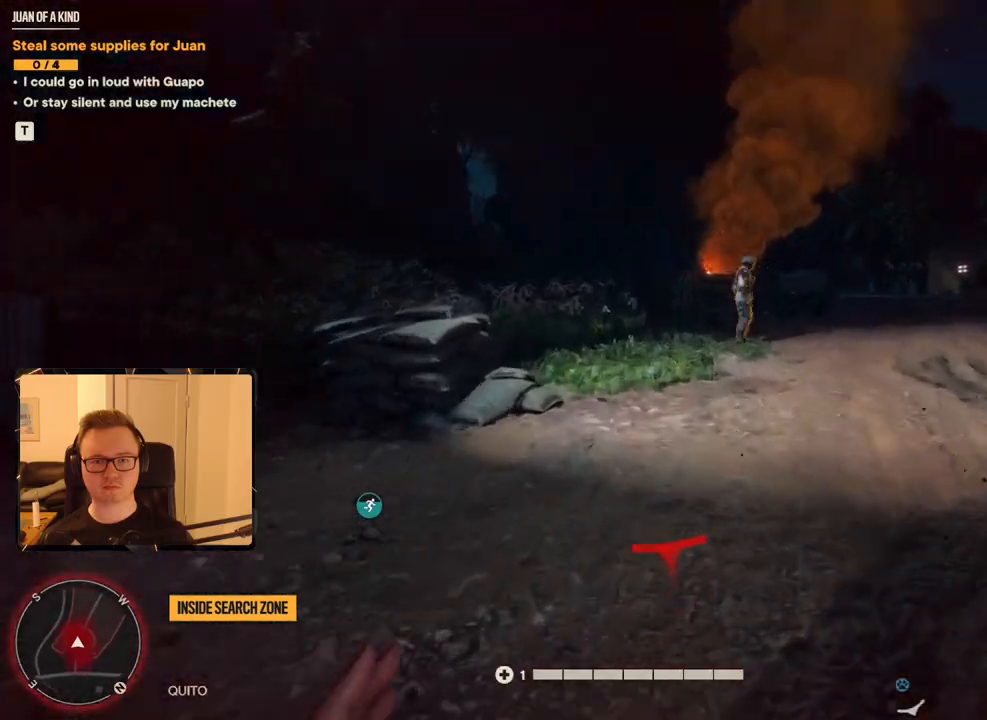
{"keys": ["e", "shift", "w"], "mouse": [], "events": []}
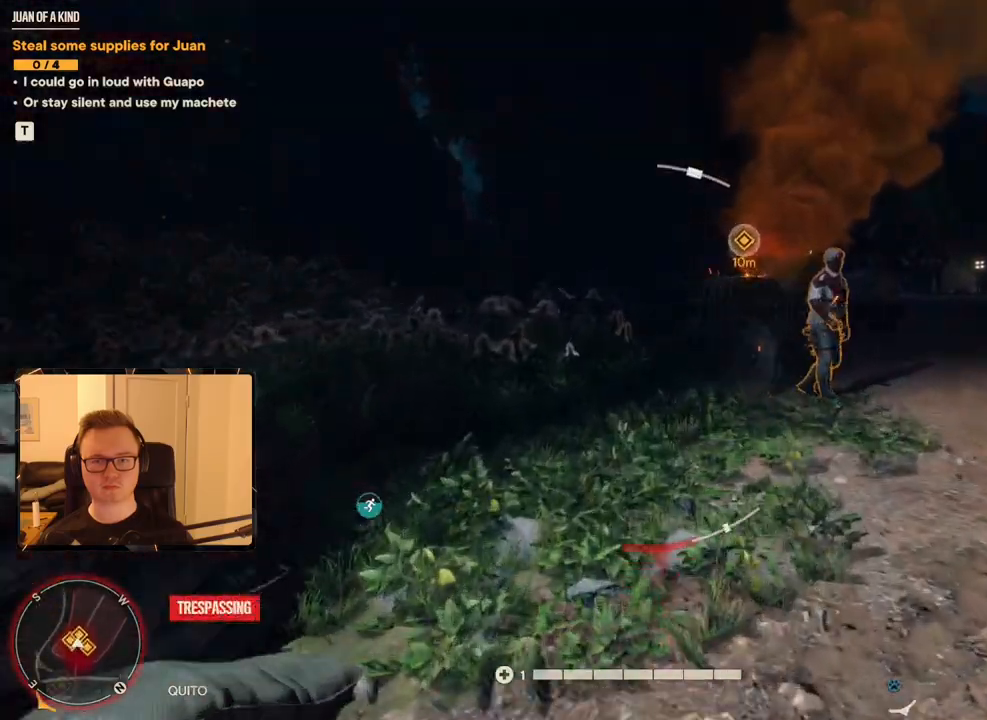
{"keys": ["e", "shift", "w"], "mouse": [], "events": []}
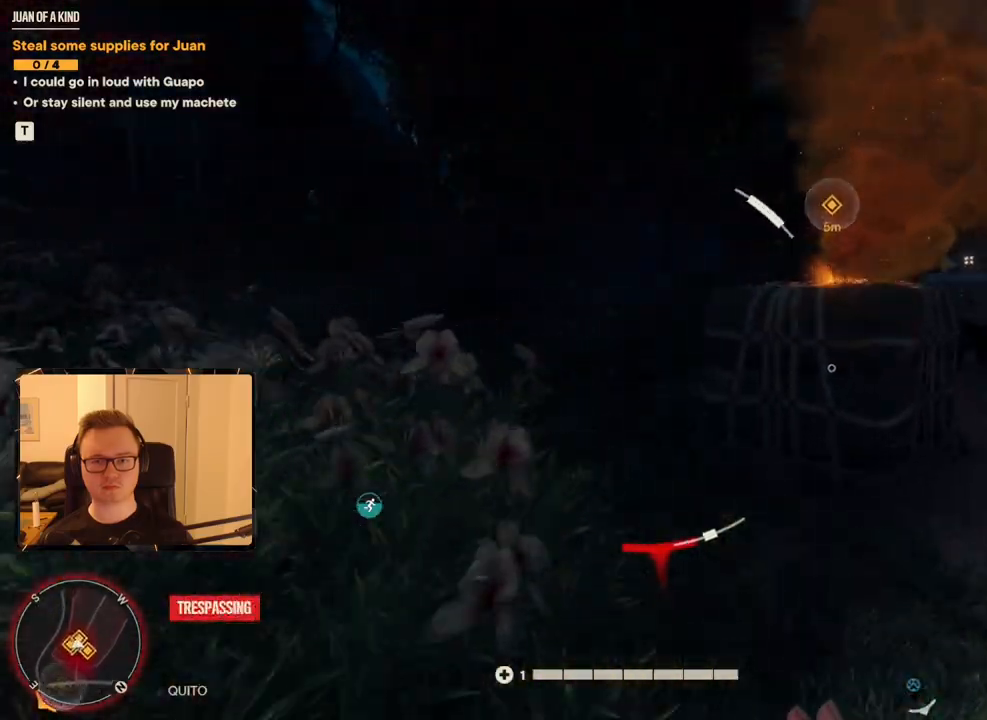
{"keys": ["e", "shift", "w"], "mouse": [], "events": []}
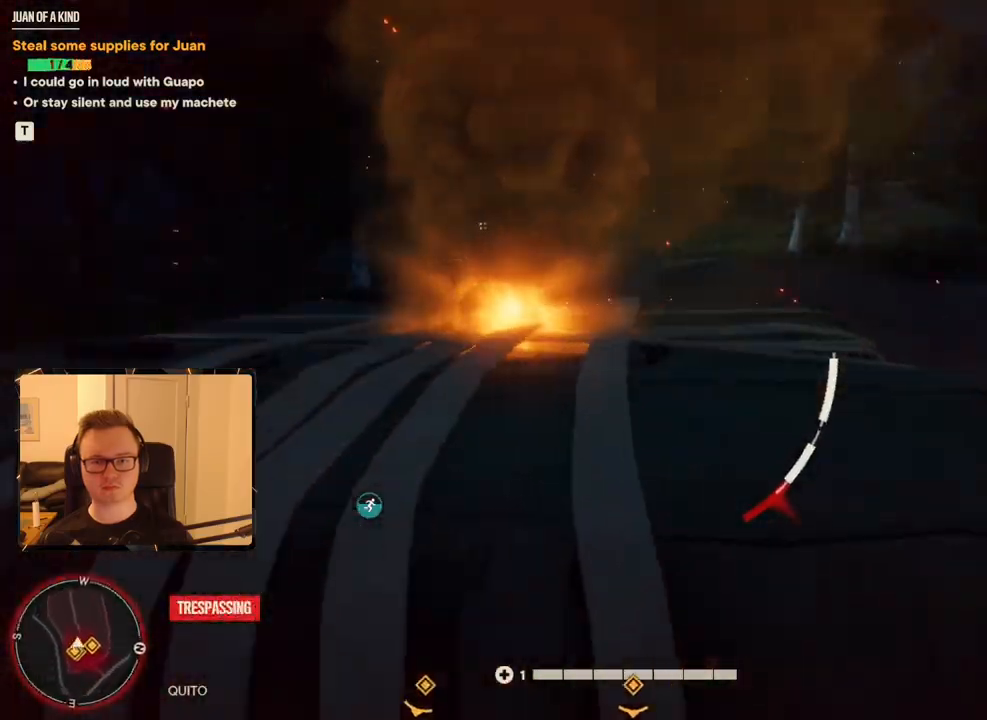
{"keys": ["shift", "w"], "mouse": [], "events": [[383, "e", "up"]]}